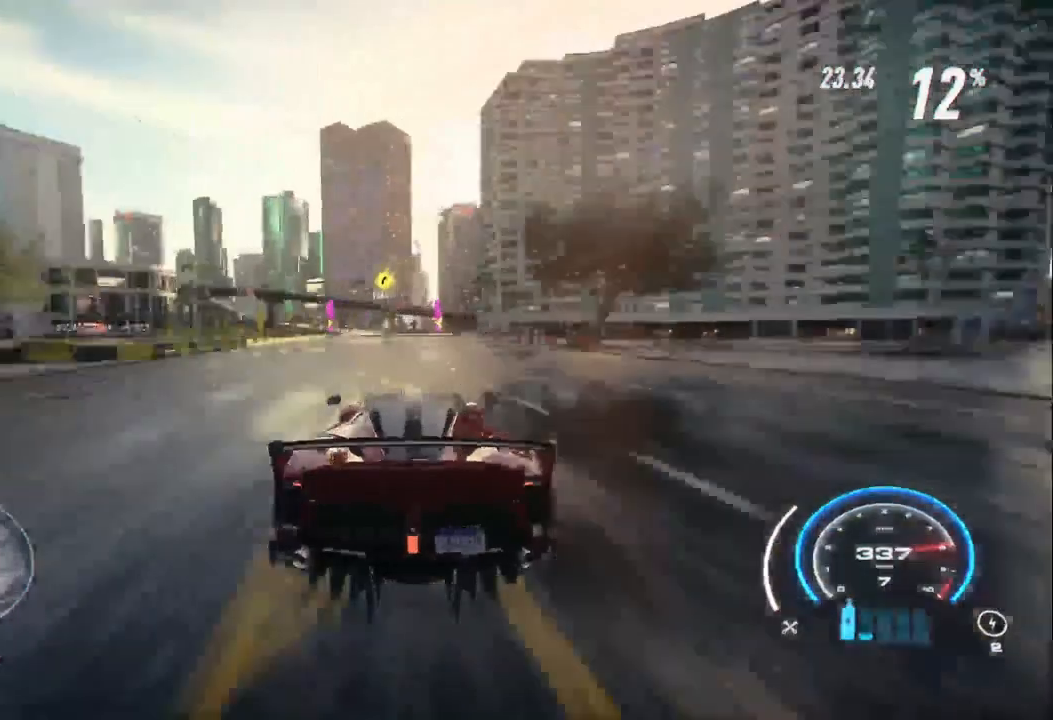
Gameplay with a controller (Xbox layout); each line is a JSON object with the inputs held at the frame after it. "events" lists button and stick changes between this image and that frame as [ms after this image, input, new state], when the widget could be followed in between.
{"buttons": ["R2"], "left_stick": "up", "right_stick": "center", "events": []}
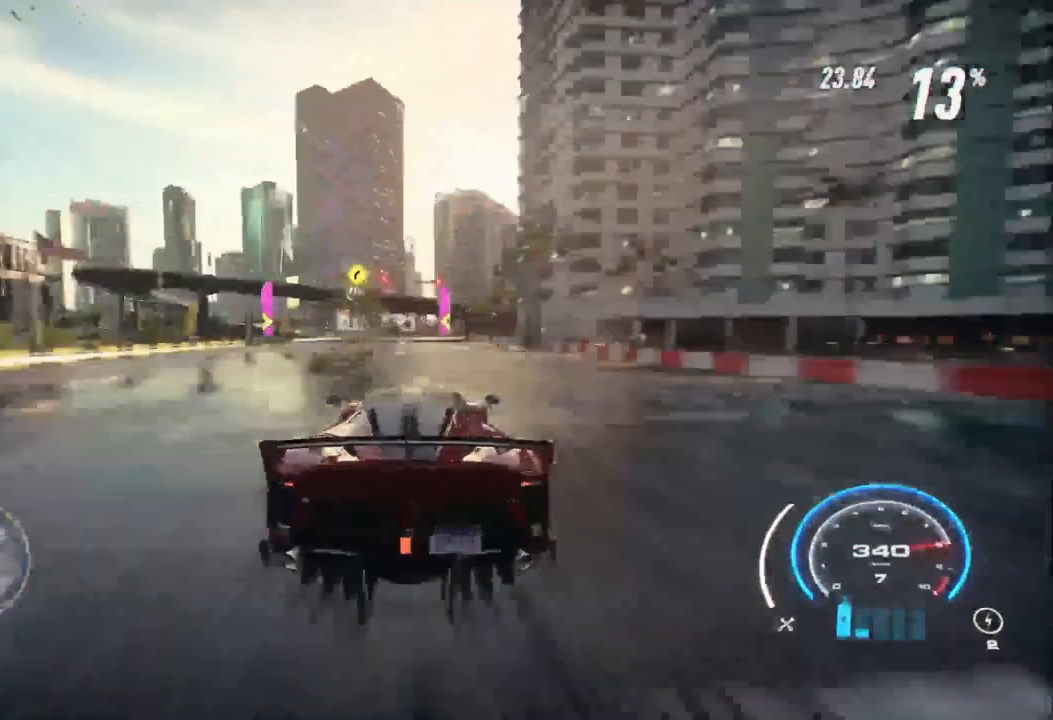
{"buttons": ["R2"], "left_stick": "up-right", "right_stick": "center", "events": [[333, "left_stick", "up-right"]]}
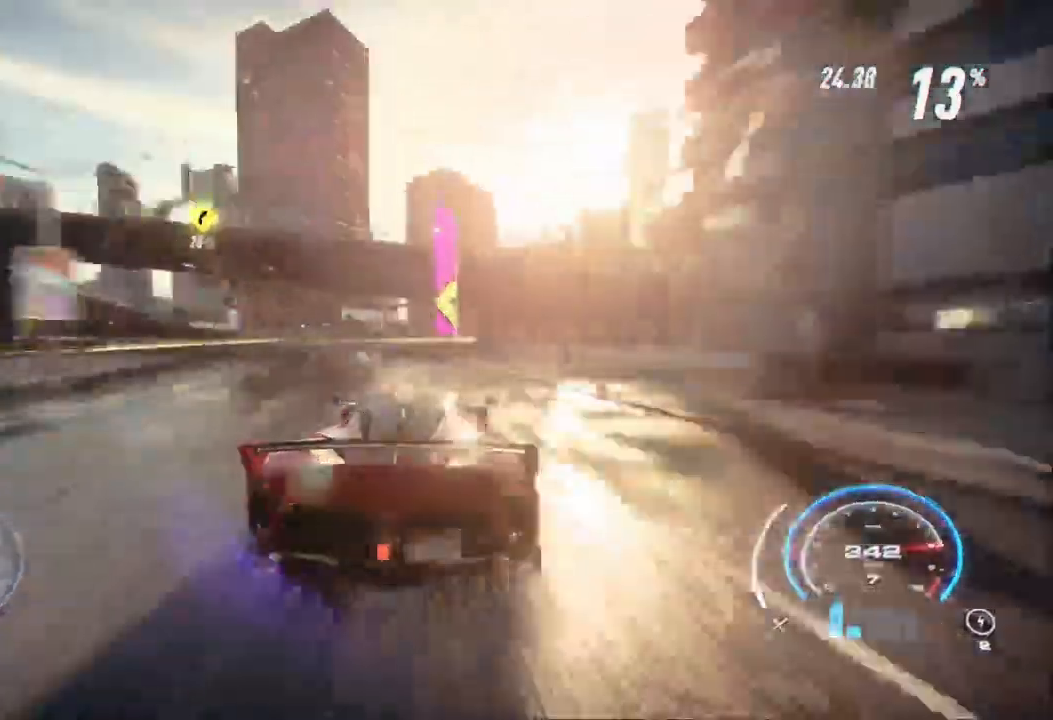
{"buttons": ["R2"], "left_stick": "up-right", "right_stick": "center", "events": []}
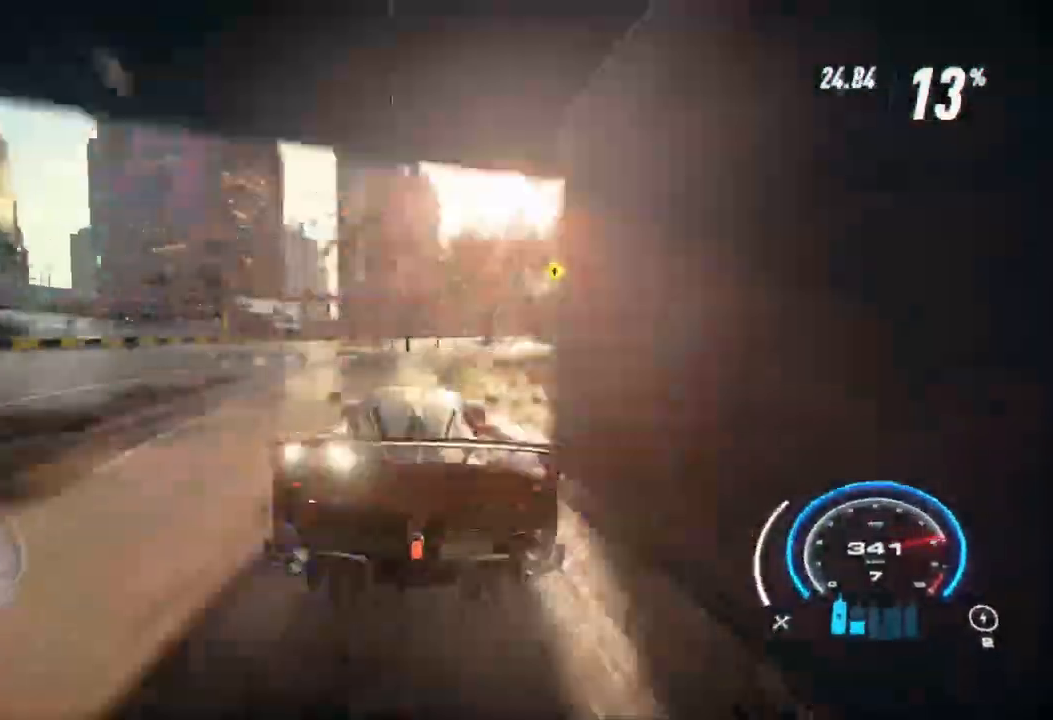
{"buttons": ["R2"], "left_stick": "up-right", "right_stick": "center", "events": []}
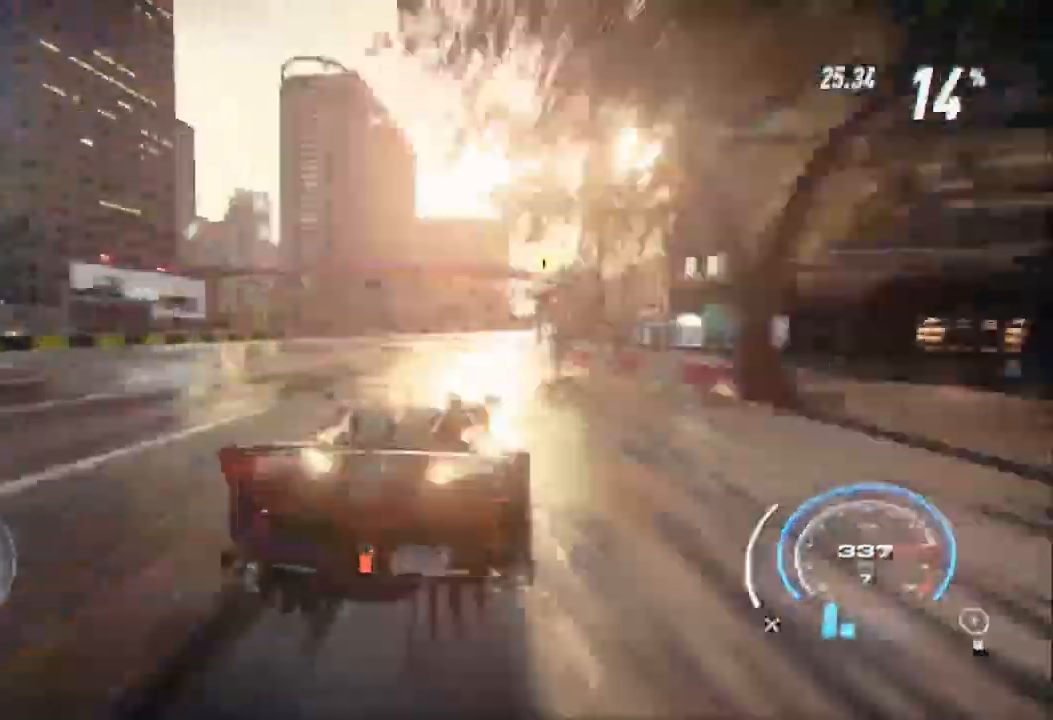
{"buttons": ["R2"], "left_stick": "up-right", "right_stick": "center", "events": []}
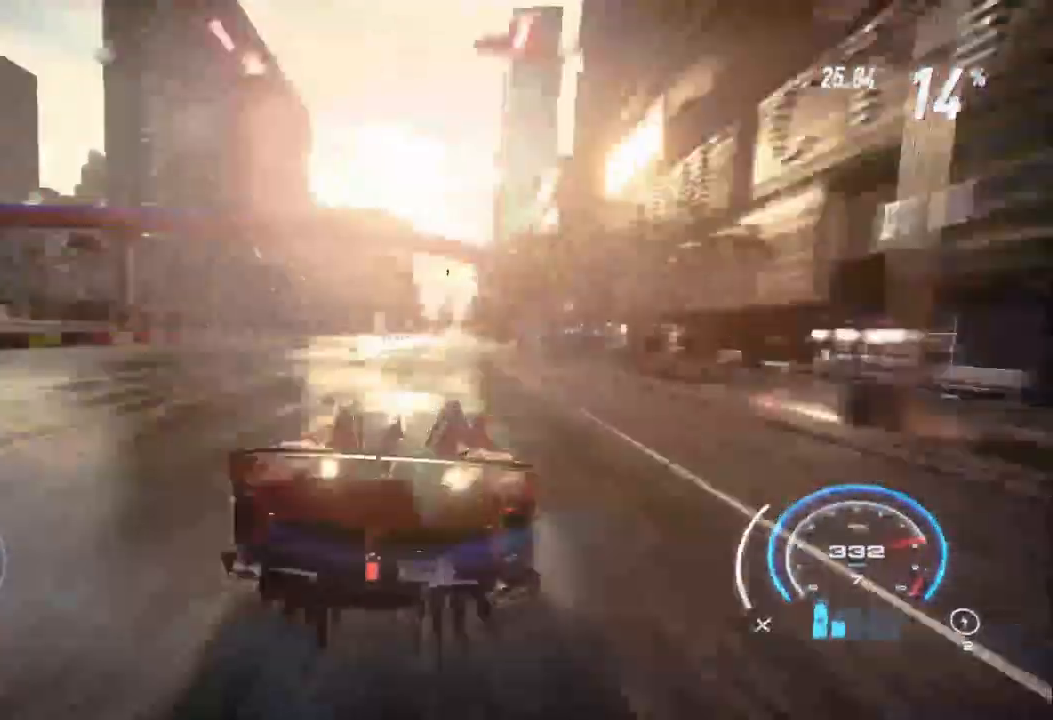
{"buttons": ["R2"], "left_stick": "right", "right_stick": "center", "events": [[200, "left_stick", "center"], [367, "left_stick", "right"]]}
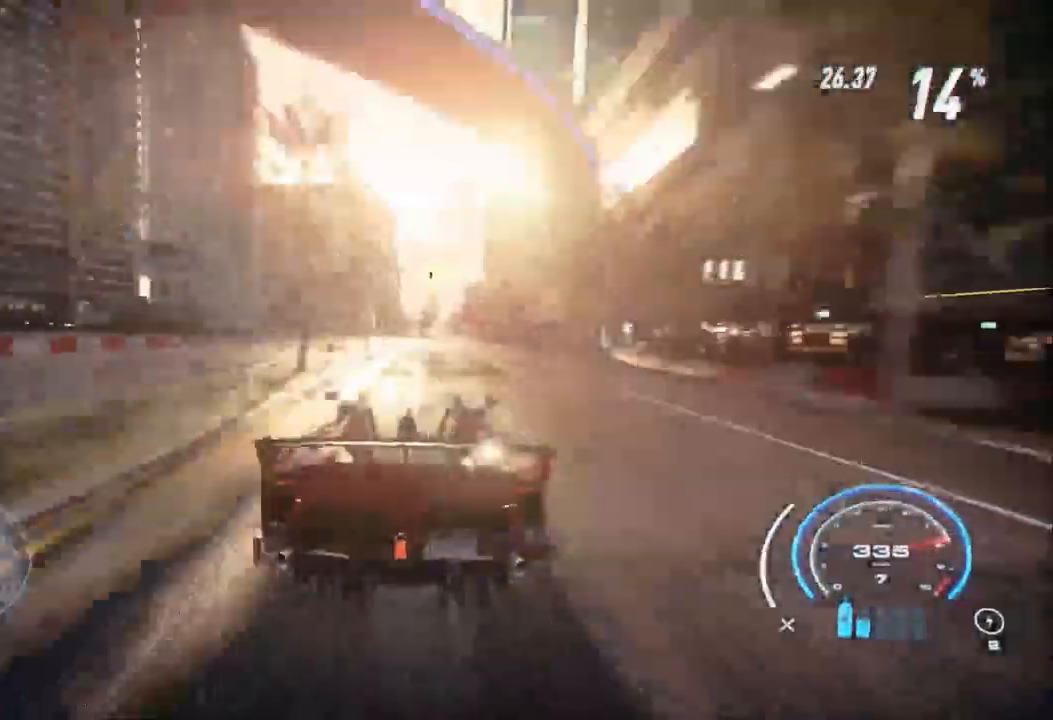
{"buttons": ["R2"], "left_stick": "right", "right_stick": "center", "events": []}
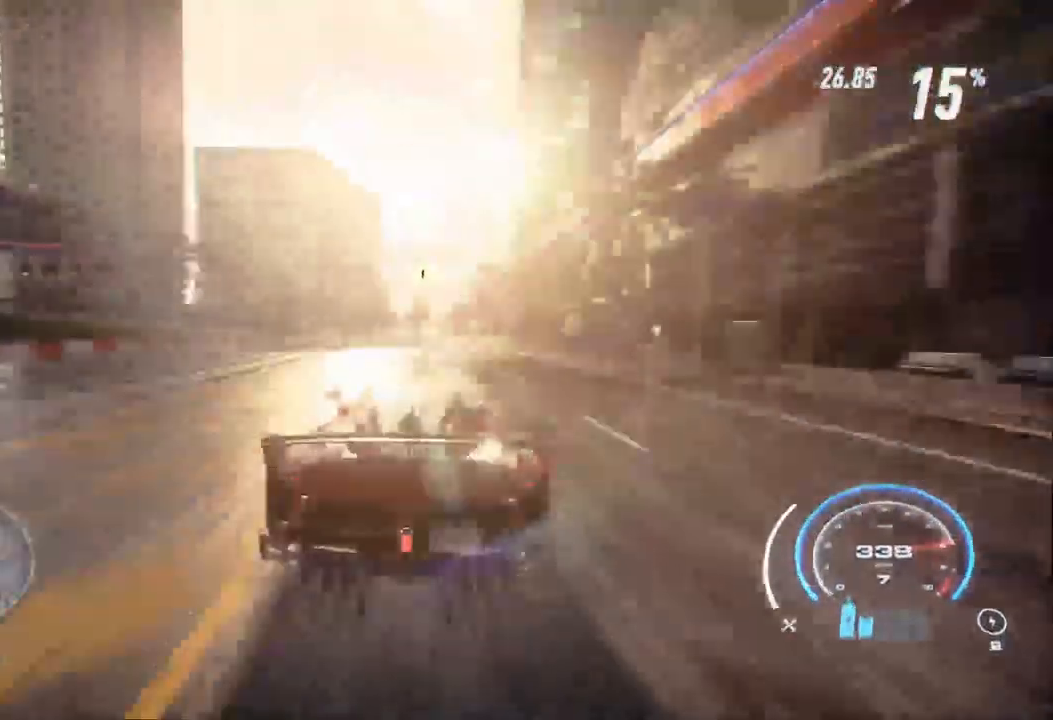
{"buttons": ["R2"], "left_stick": "right", "right_stick": "center", "events": []}
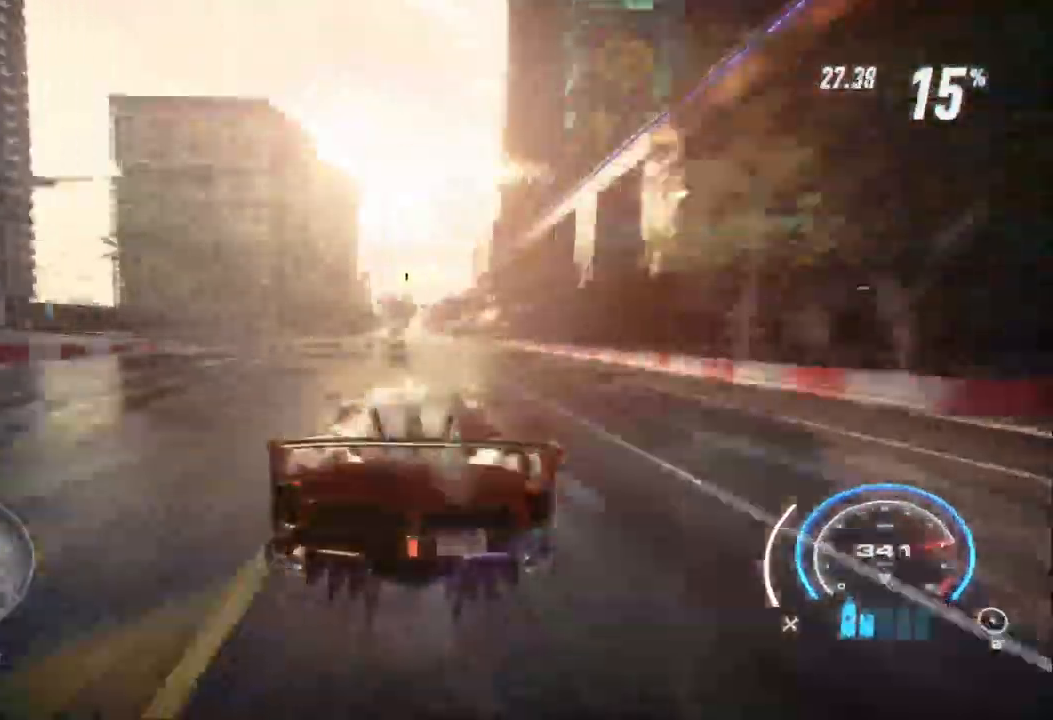
{"buttons": ["R2"], "left_stick": "right", "right_stick": "center", "events": []}
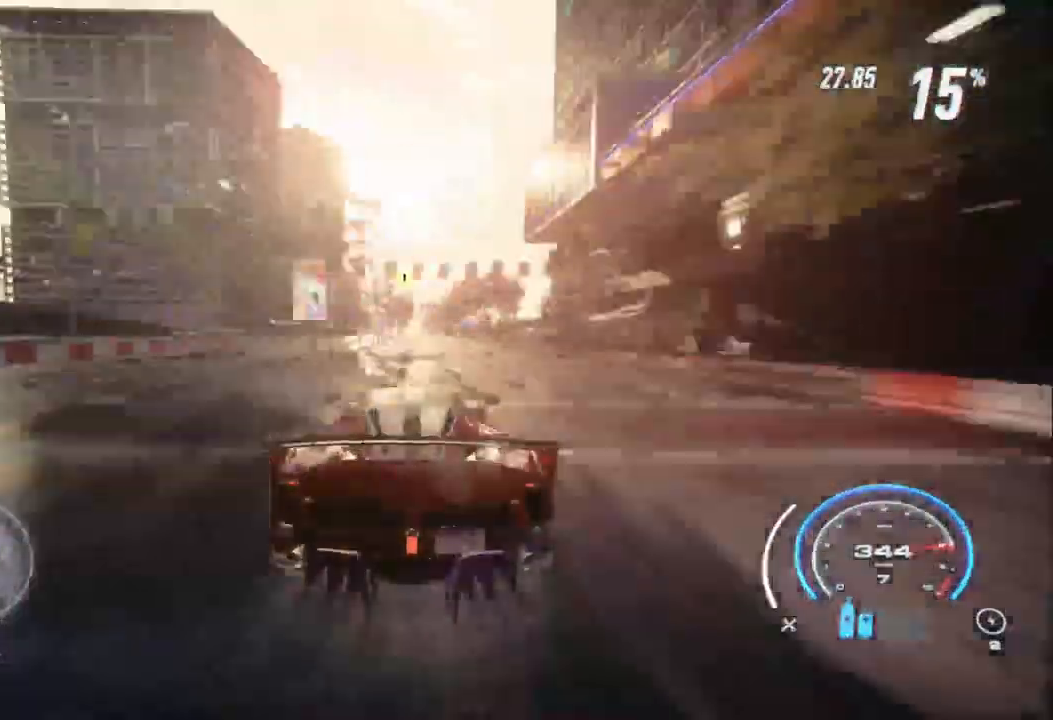
{"buttons": ["R2"], "left_stick": "right", "right_stick": "center", "events": []}
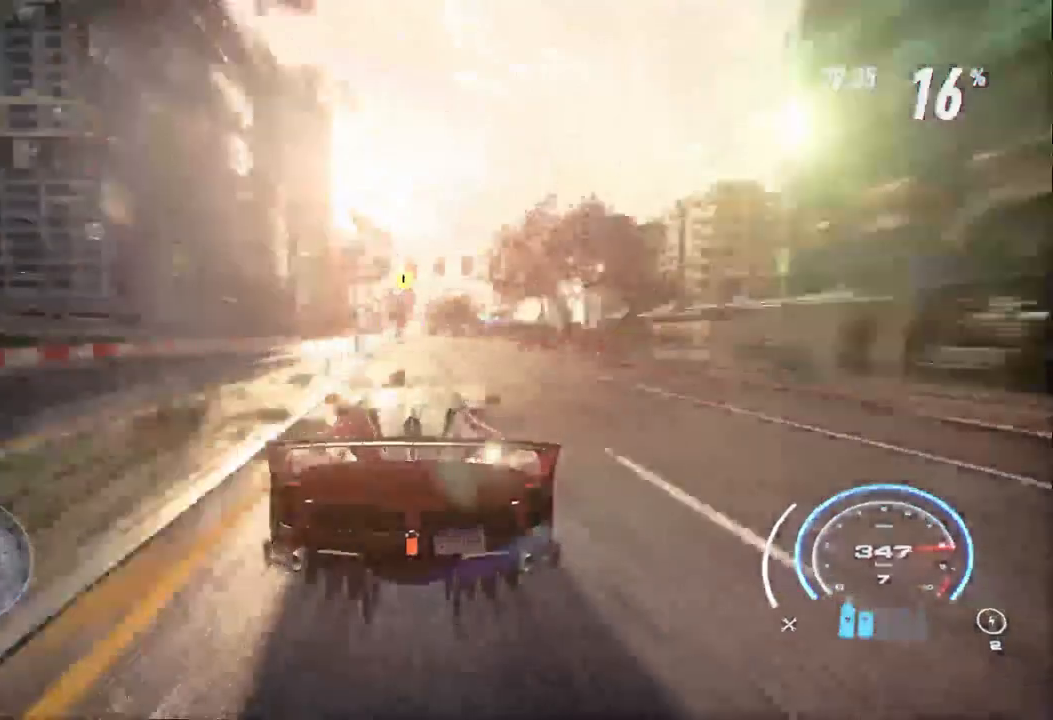
{"buttons": ["R2"], "left_stick": "right", "right_stick": "center", "events": []}
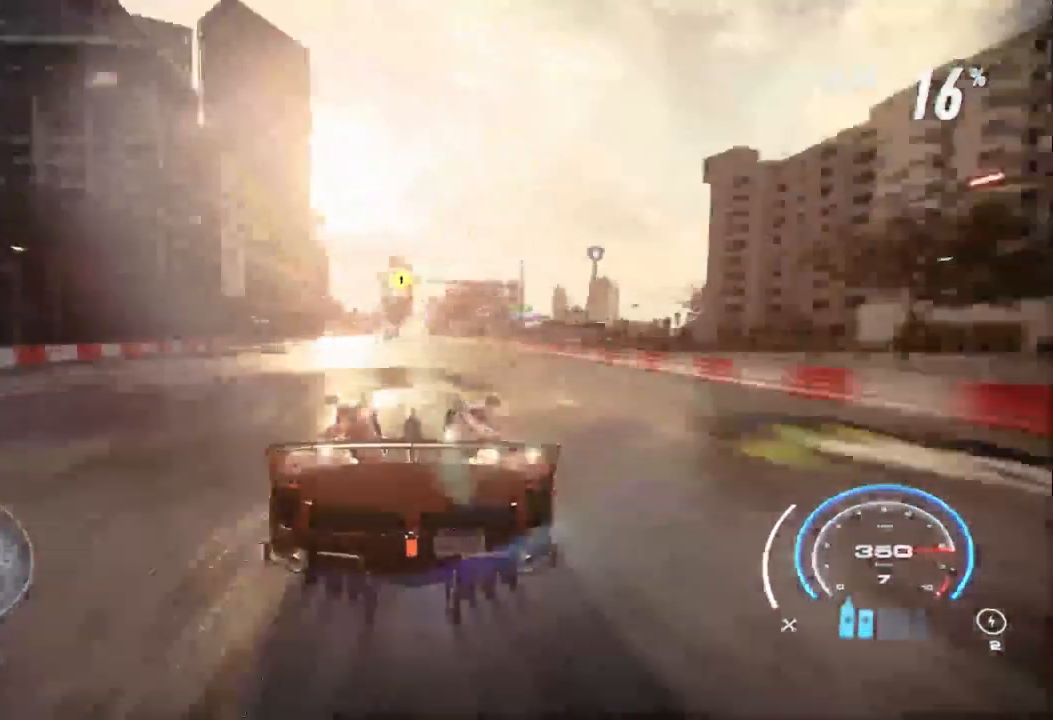
{"buttons": ["R2"], "left_stick": "right", "right_stick": "center", "events": []}
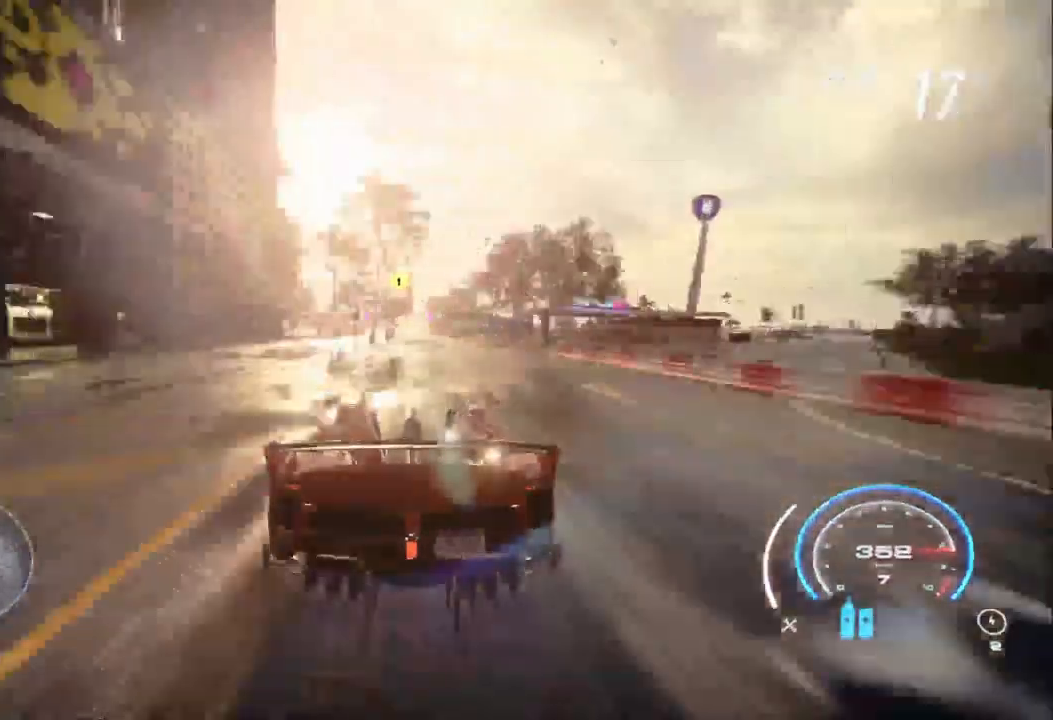
{"buttons": ["R2"], "left_stick": "right", "right_stick": "center", "events": []}
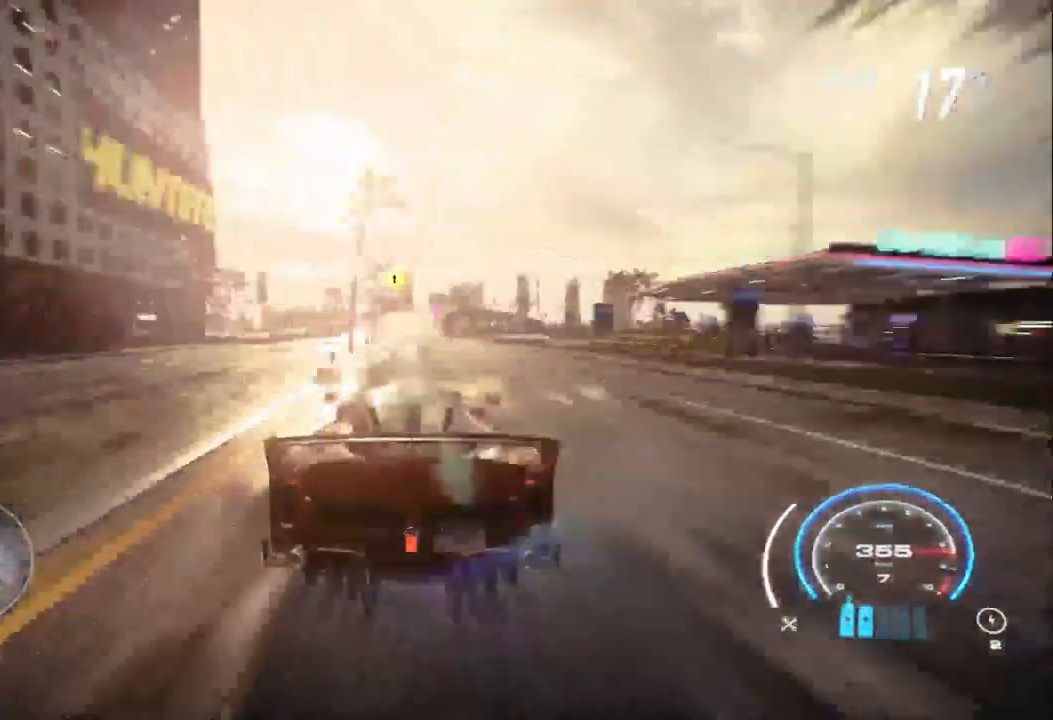
{"buttons": ["R2"], "left_stick": "right", "right_stick": "center", "events": []}
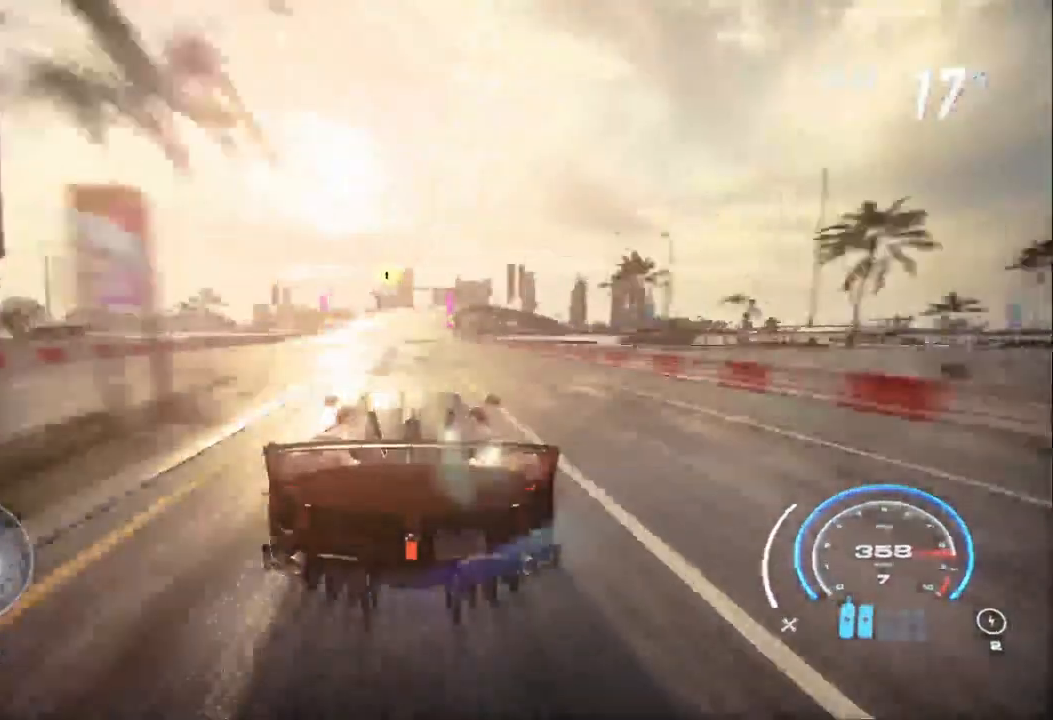
{"buttons": ["R2"], "left_stick": "up-right", "right_stick": "center", "events": [[133, "left_stick", "up-right"]]}
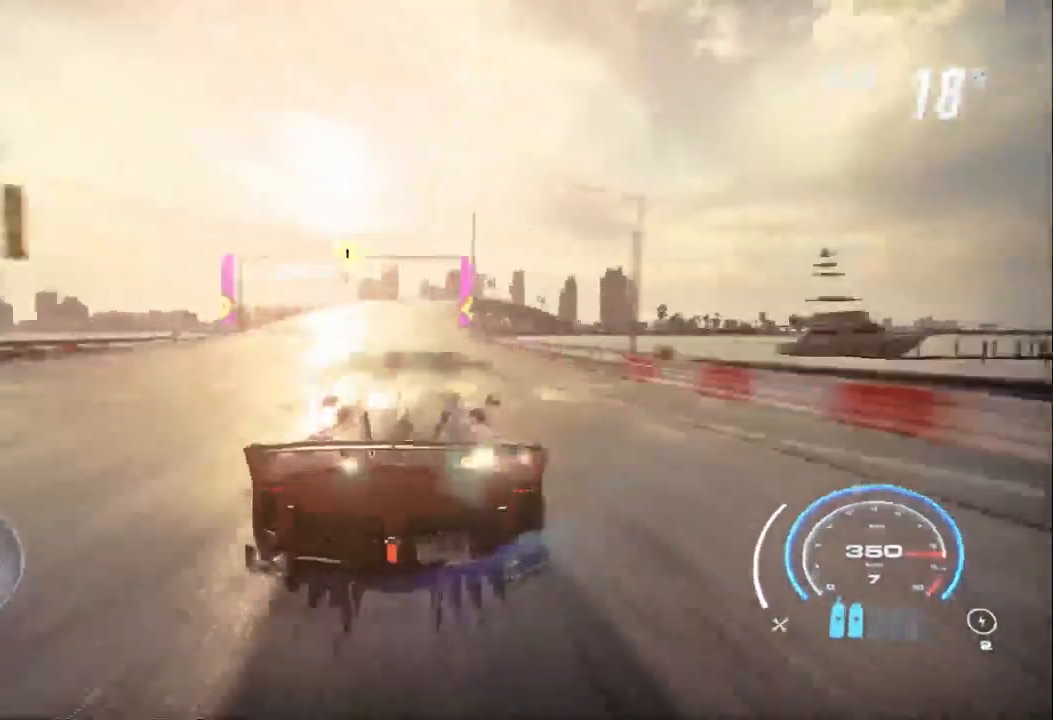
{"buttons": ["R2"], "left_stick": "up-right", "right_stick": "center", "events": []}
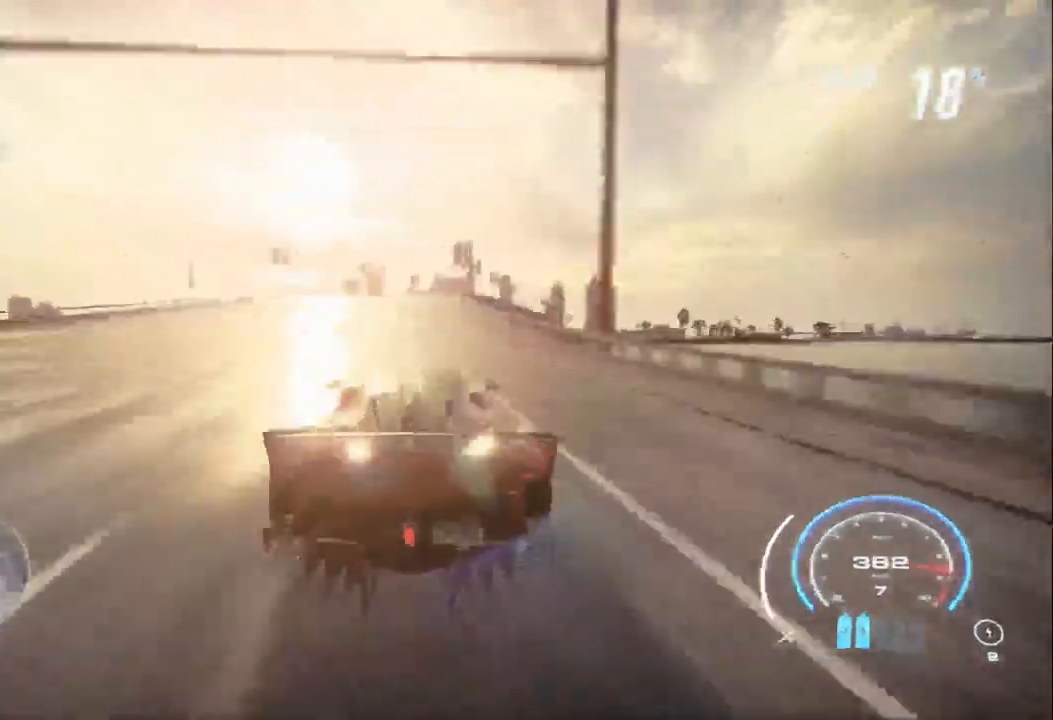
{"buttons": ["R2"], "left_stick": "up-right", "right_stick": "center", "events": []}
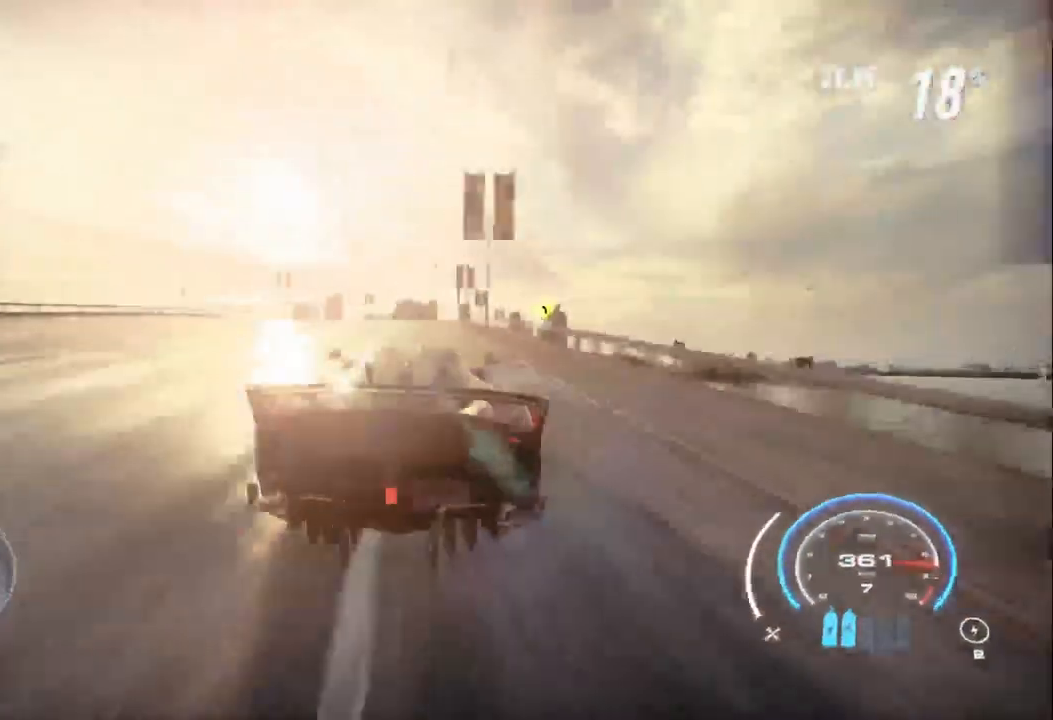
{"buttons": ["R2"], "left_stick": "up-right", "right_stick": "center"}
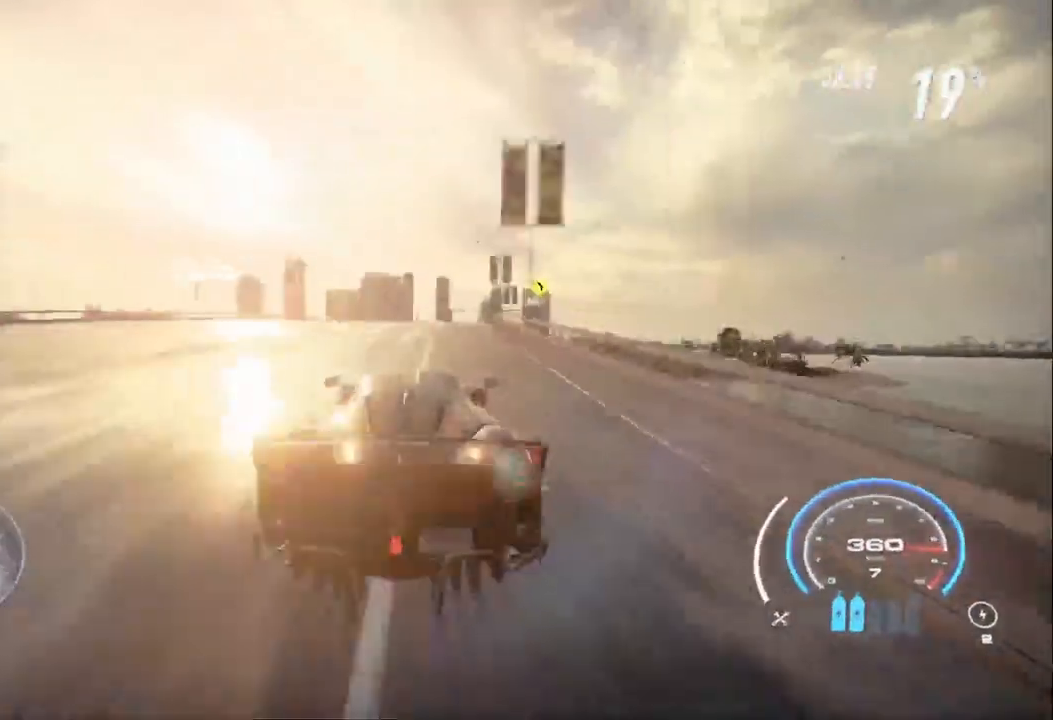
{"buttons": ["R2"], "left_stick": "up-right", "right_stick": "center", "events": []}
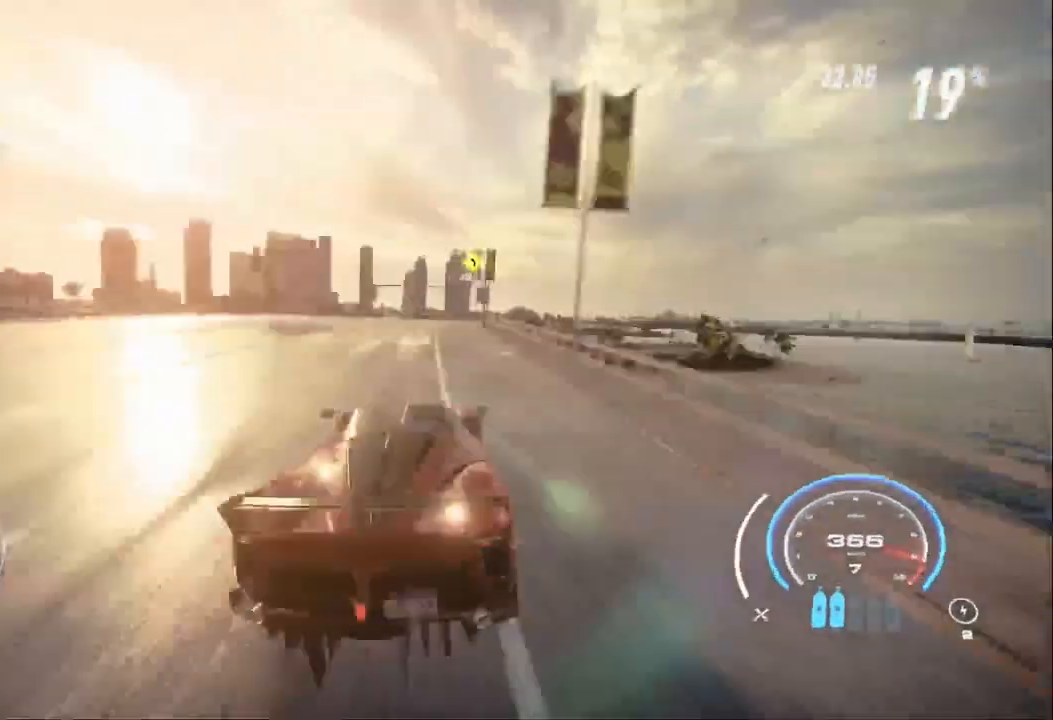
{"buttons": ["R2"], "left_stick": "up", "right_stick": "center", "events": [[333, "left_stick", "up"]]}
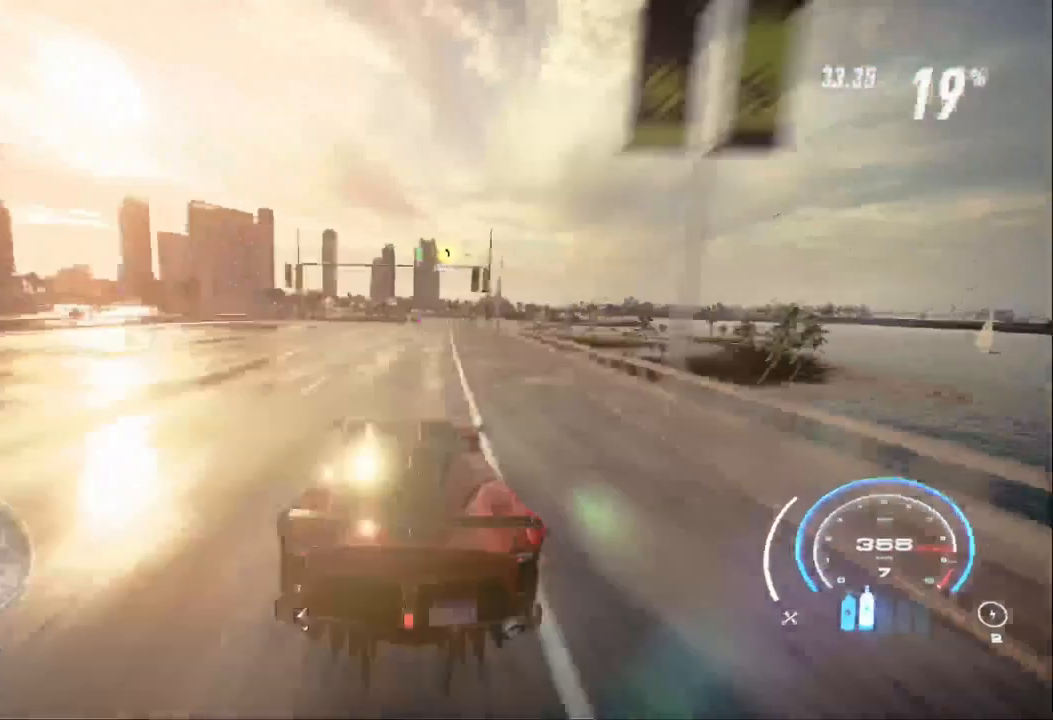
{"buttons": ["R2"], "left_stick": "up", "right_stick": "center", "events": []}
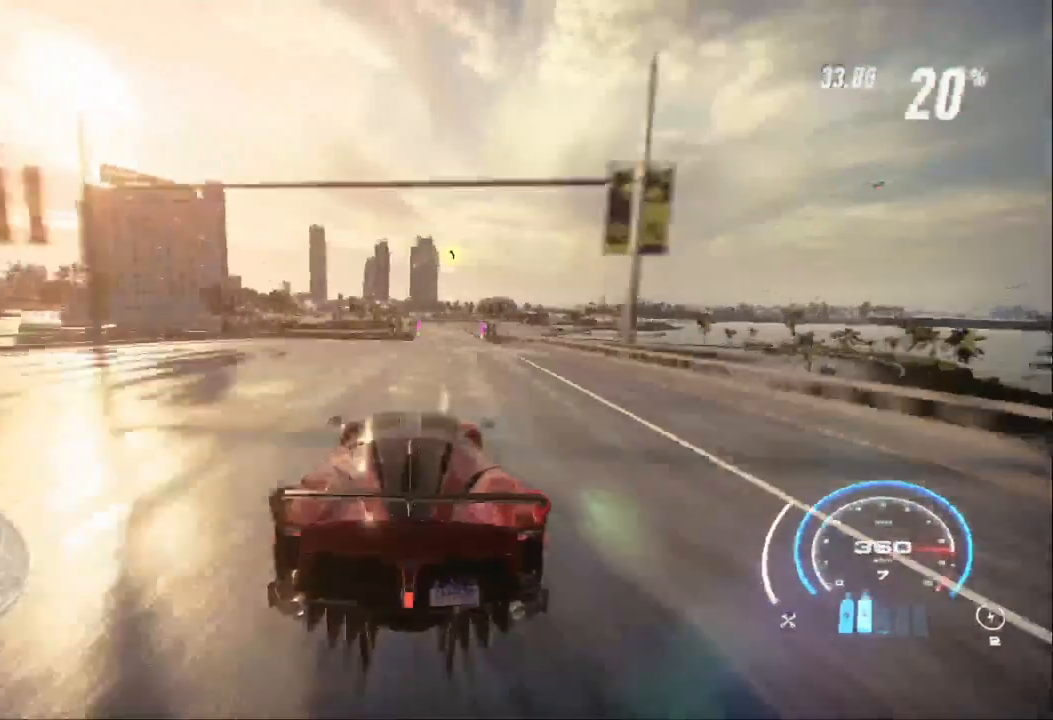
{"buttons": ["R2"], "left_stick": "up", "right_stick": "center", "events": []}
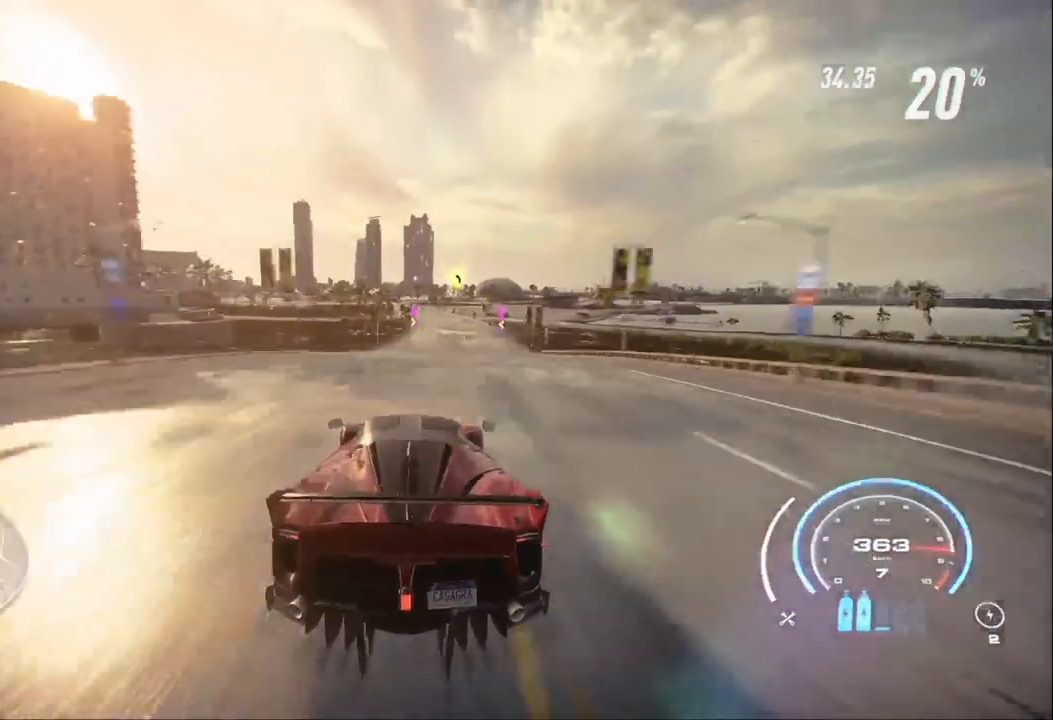
{"buttons": ["R2"], "left_stick": "center", "right_stick": "center", "events": [[433, "left_stick", "center"]]}
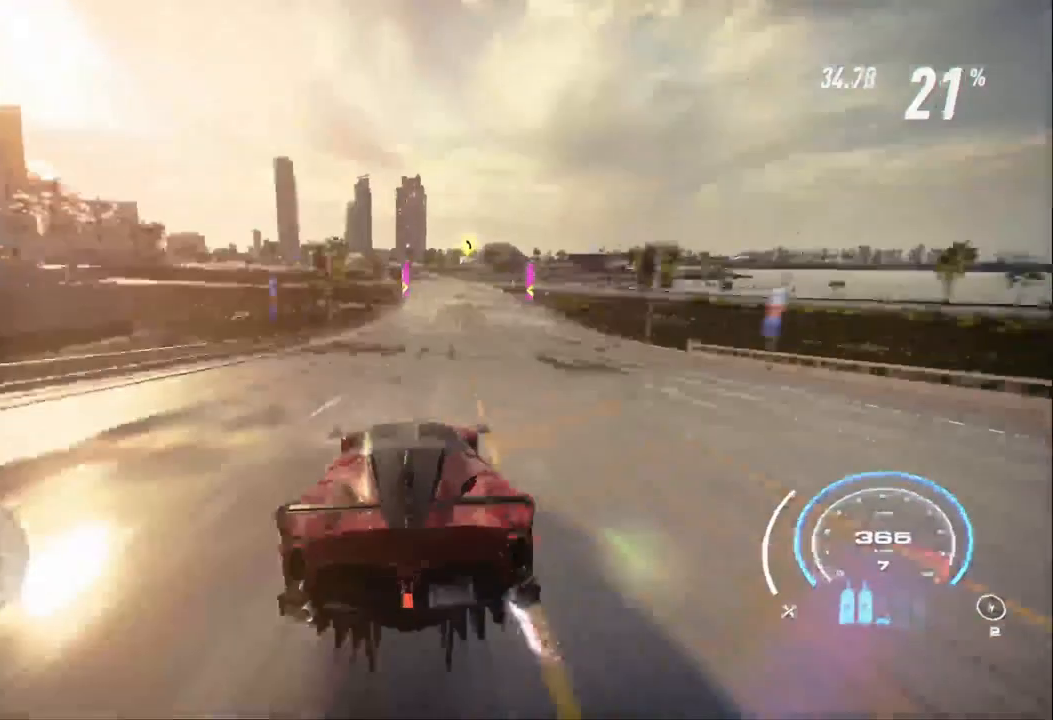
{"buttons": ["R2"], "left_stick": "center", "right_stick": "center", "events": [[200, "left_stick", "right"], [333, "left_stick", "center"]]}
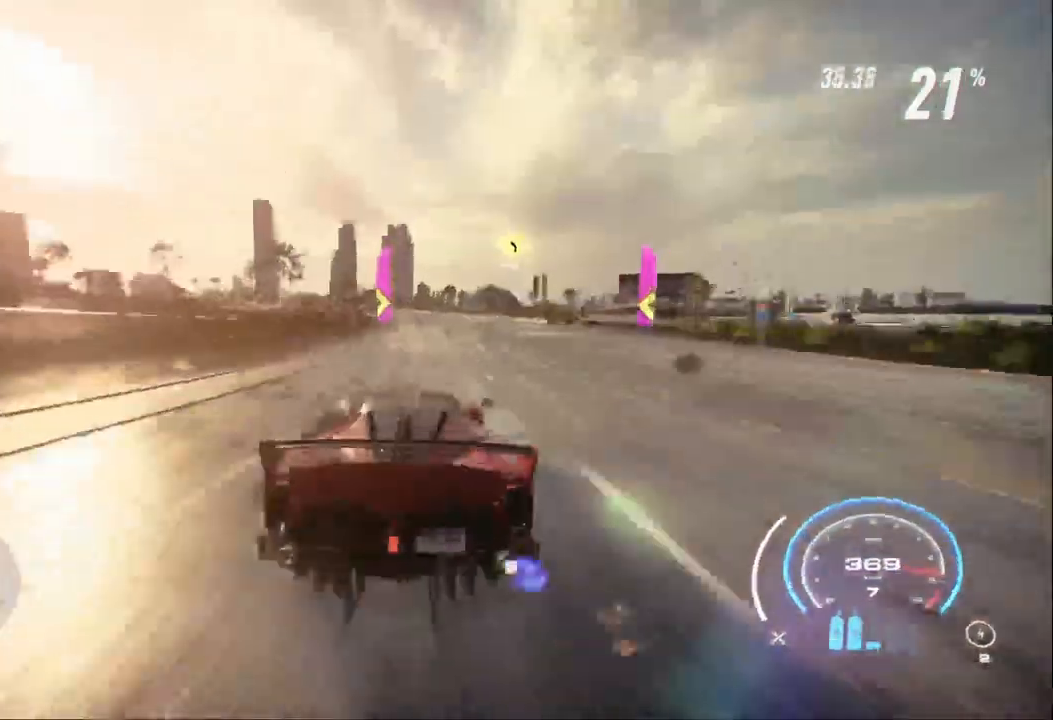
{"buttons": ["R2"], "left_stick": "up", "right_stick": "center", "events": [[100, "left_stick", "up"]]}
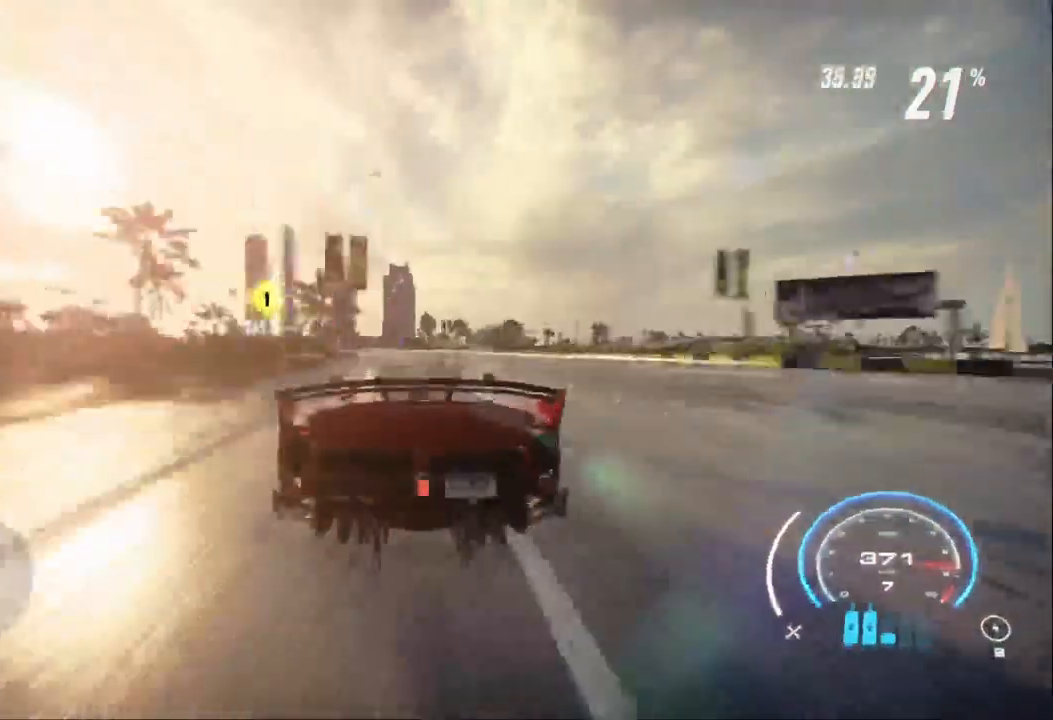
{"buttons": ["R2"], "left_stick": "up", "right_stick": "center", "events": []}
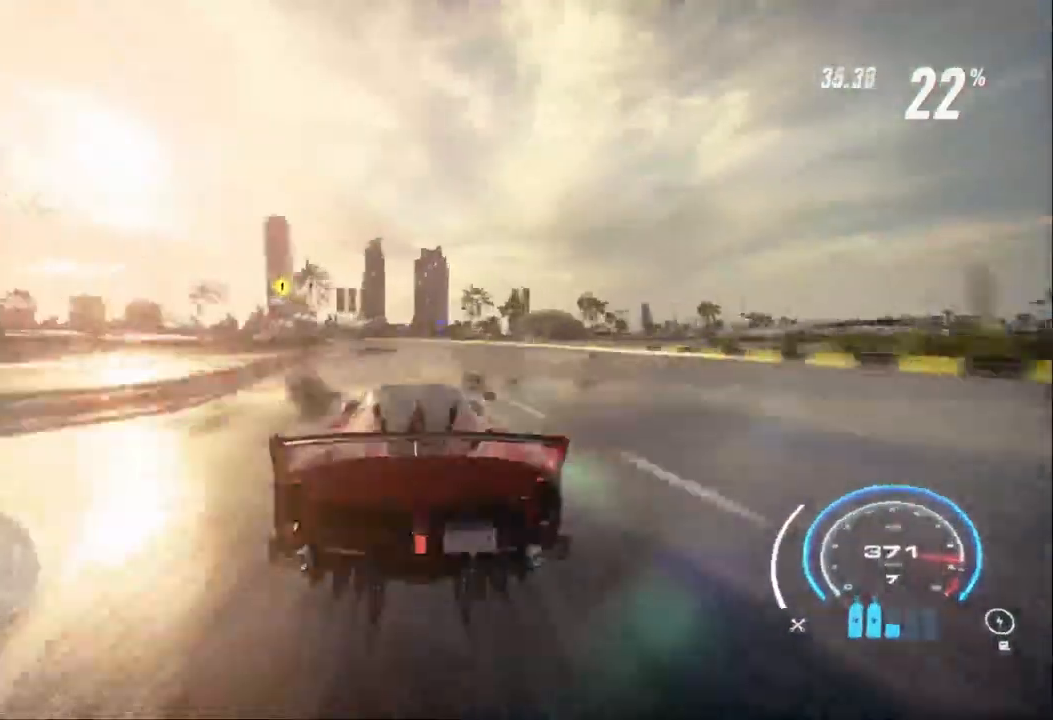
{"buttons": ["R2"], "left_stick": "up", "right_stick": "center", "events": []}
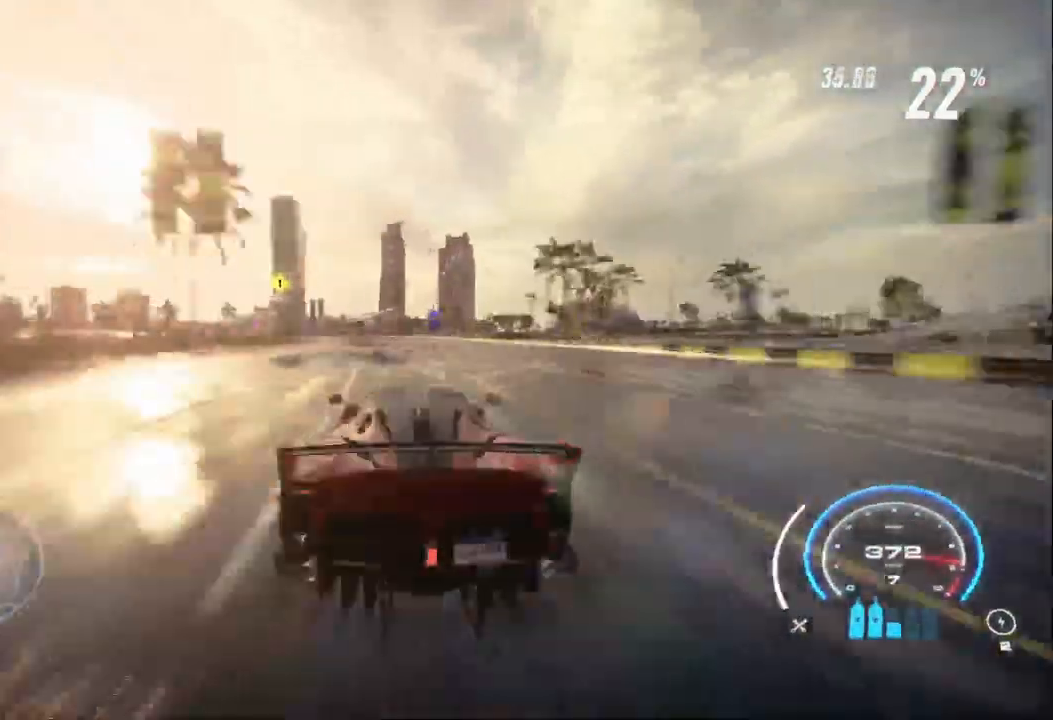
{"buttons": ["R2"], "left_stick": "up-left", "right_stick": "center", "events": [[133, "left_stick", "up-left"]]}
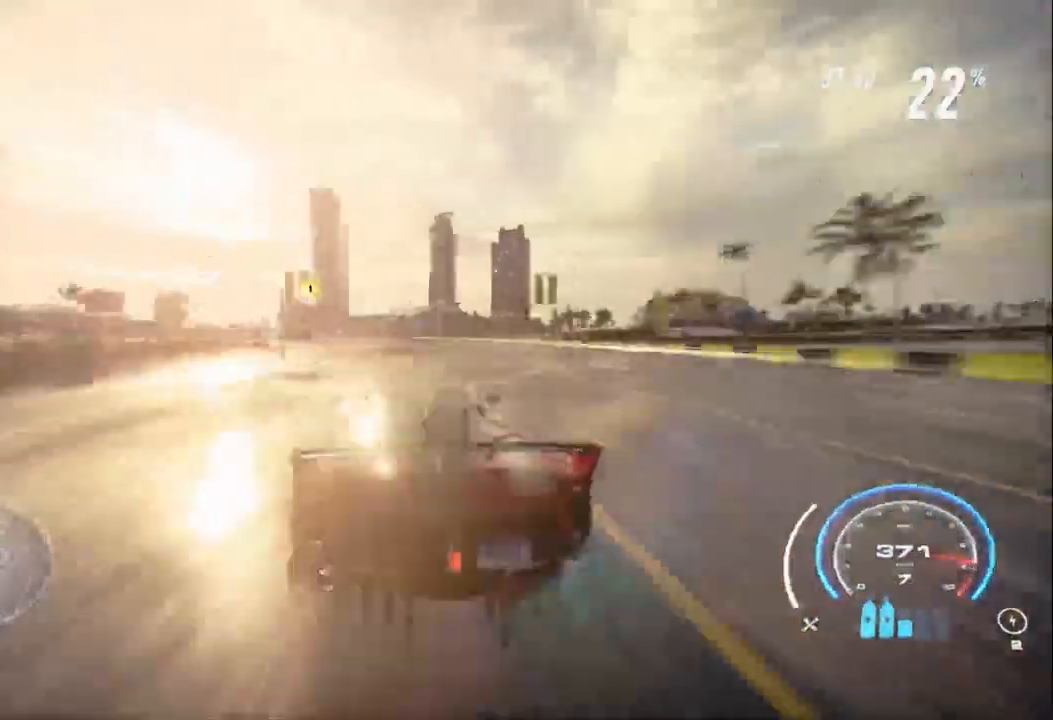
{"buttons": ["R2"], "left_stick": "up-left", "right_stick": "center", "events": []}
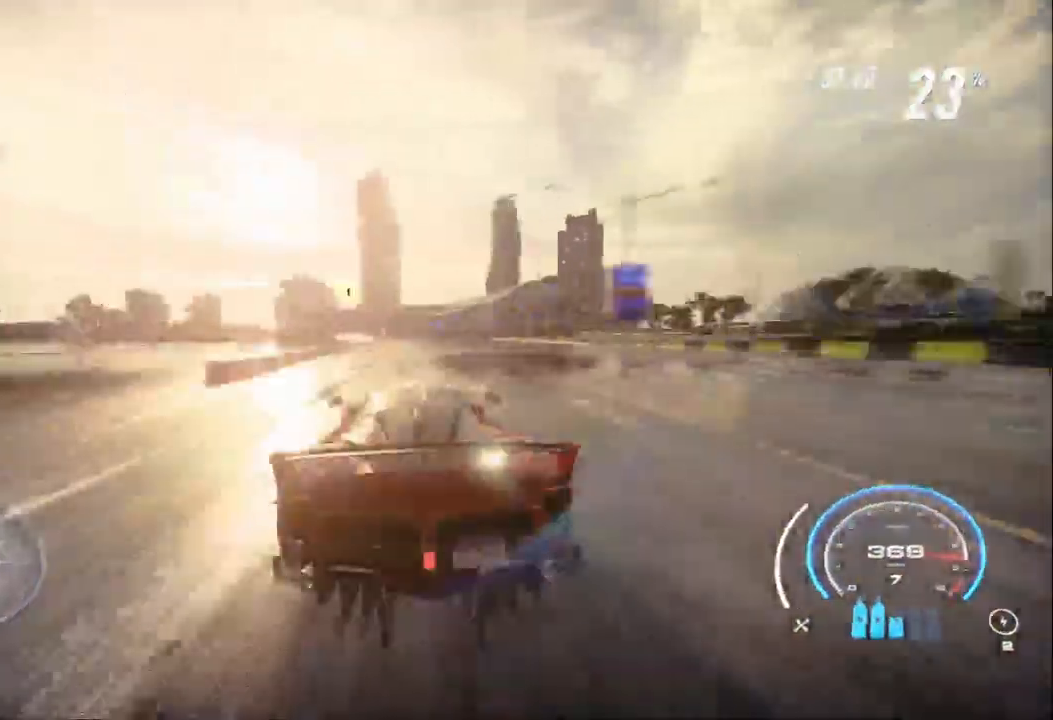
{"buttons": ["R2"], "left_stick": "up-left", "right_stick": "center", "events": []}